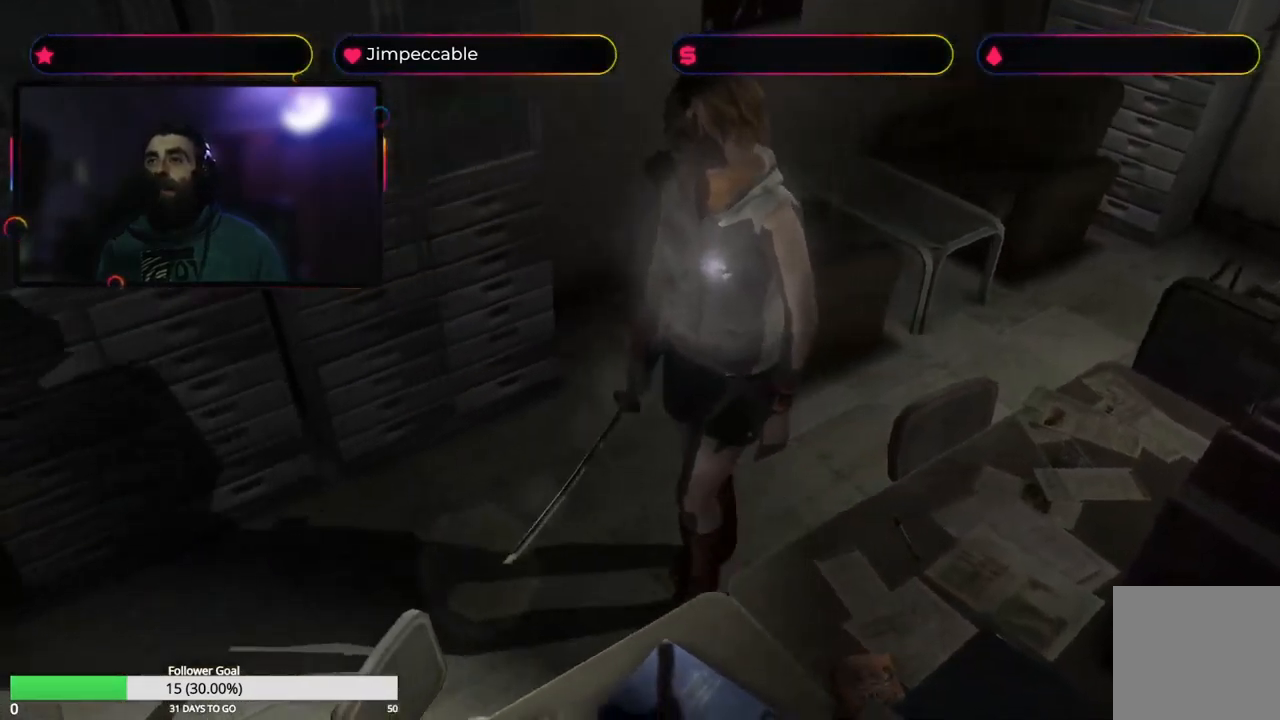
Gameplay with a controller (Xbox layout); each line is a JSON object with the inputs held at the frame after it. "events" lists button and stick changes between this image and that frame as [ms after this image, input, new state], when the widget could be followed in between.
{"buttons": [], "left_stick": "up", "right_stick": "center", "events": []}
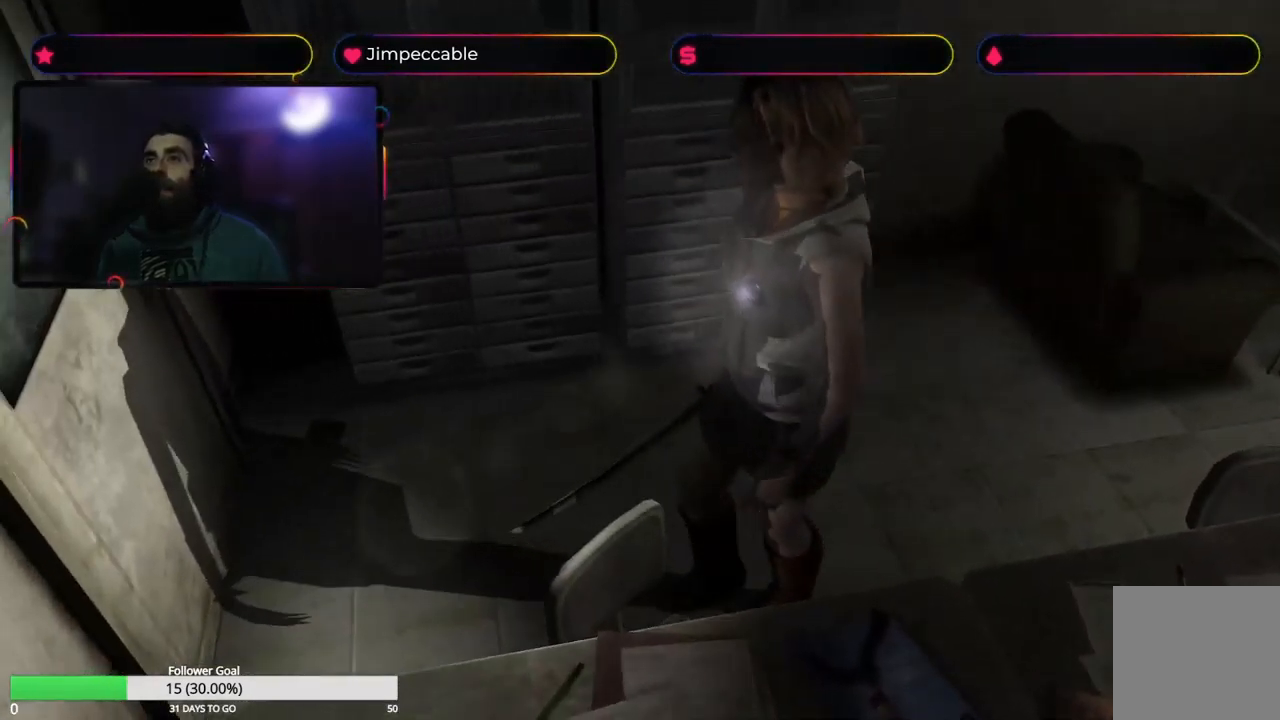
{"buttons": [], "left_stick": "up", "right_stick": "center", "events": [[316, "left_stick", "up-left"], [450, "left_stick", "up"]]}
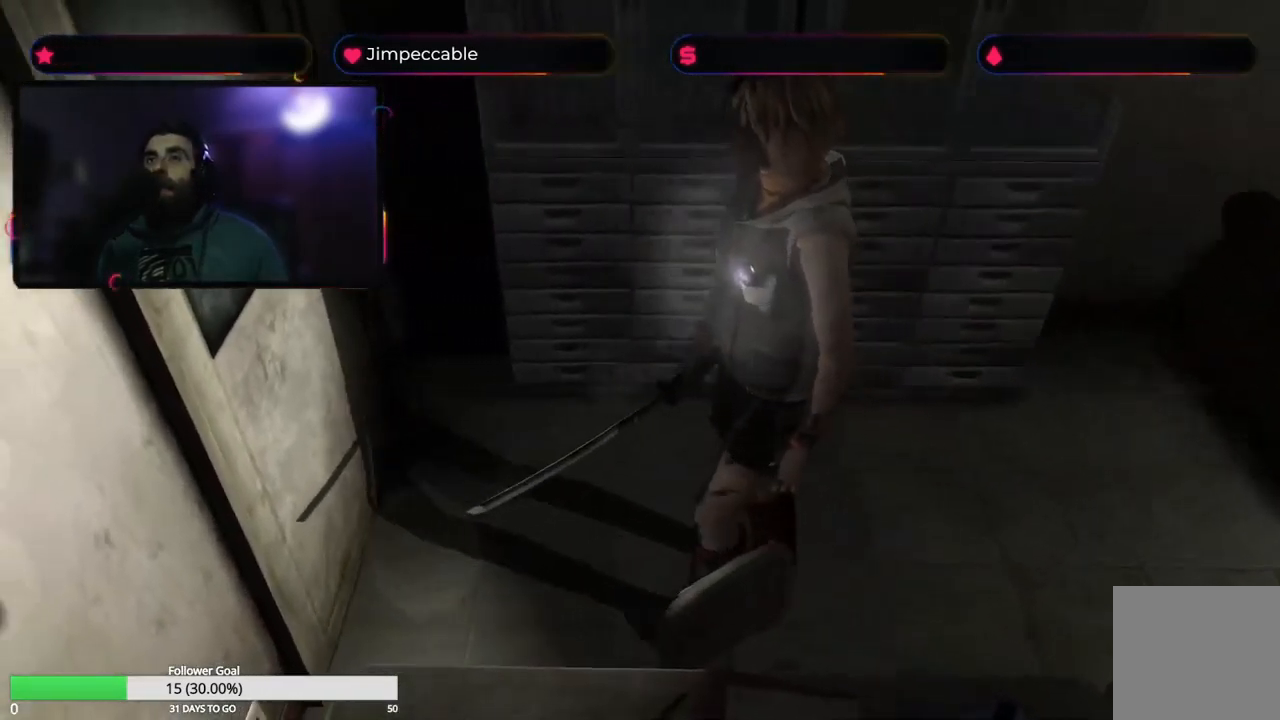
{"buttons": [], "left_stick": "center", "right_stick": "center", "events": [[183, "A", "down"], [300, "A", "up"], [350, "left_stick", "center"]]}
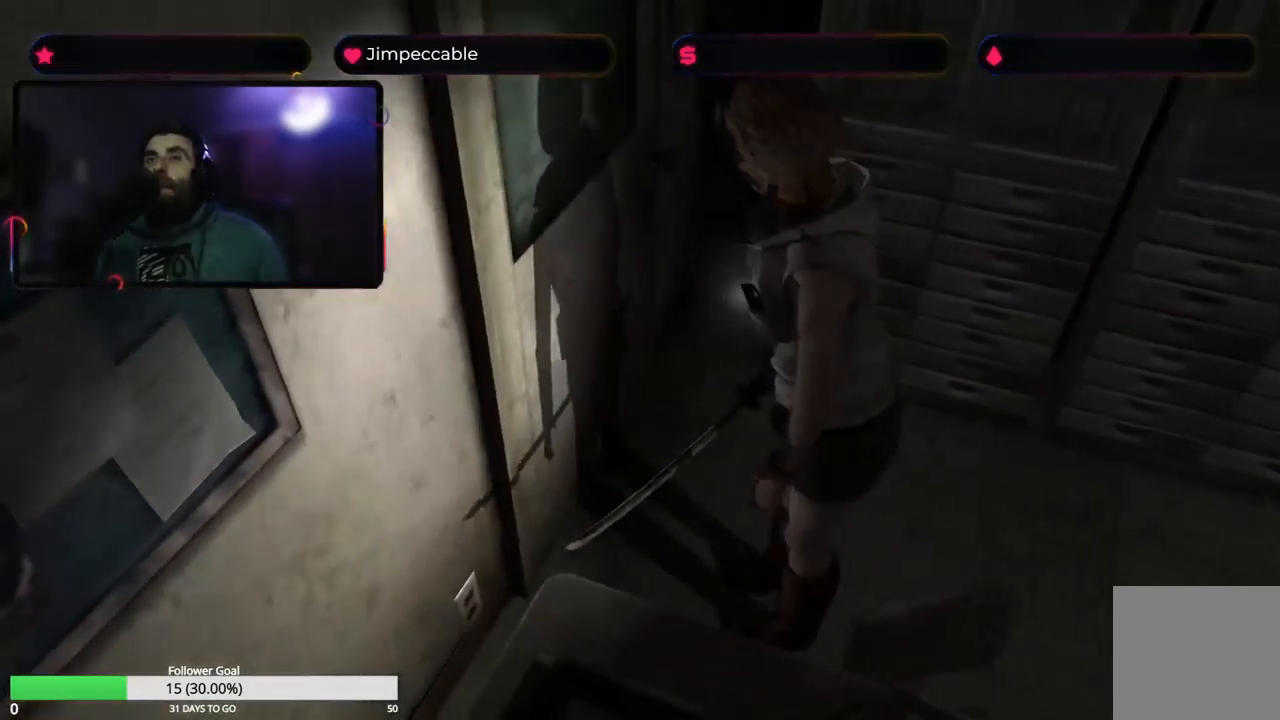
{"buttons": [], "left_stick": "up-right", "right_stick": "center", "events": [[183, "left_stick", "up"], [216, "A", "down"], [316, "left_stick", "up-right"], [350, "A", "up"]]}
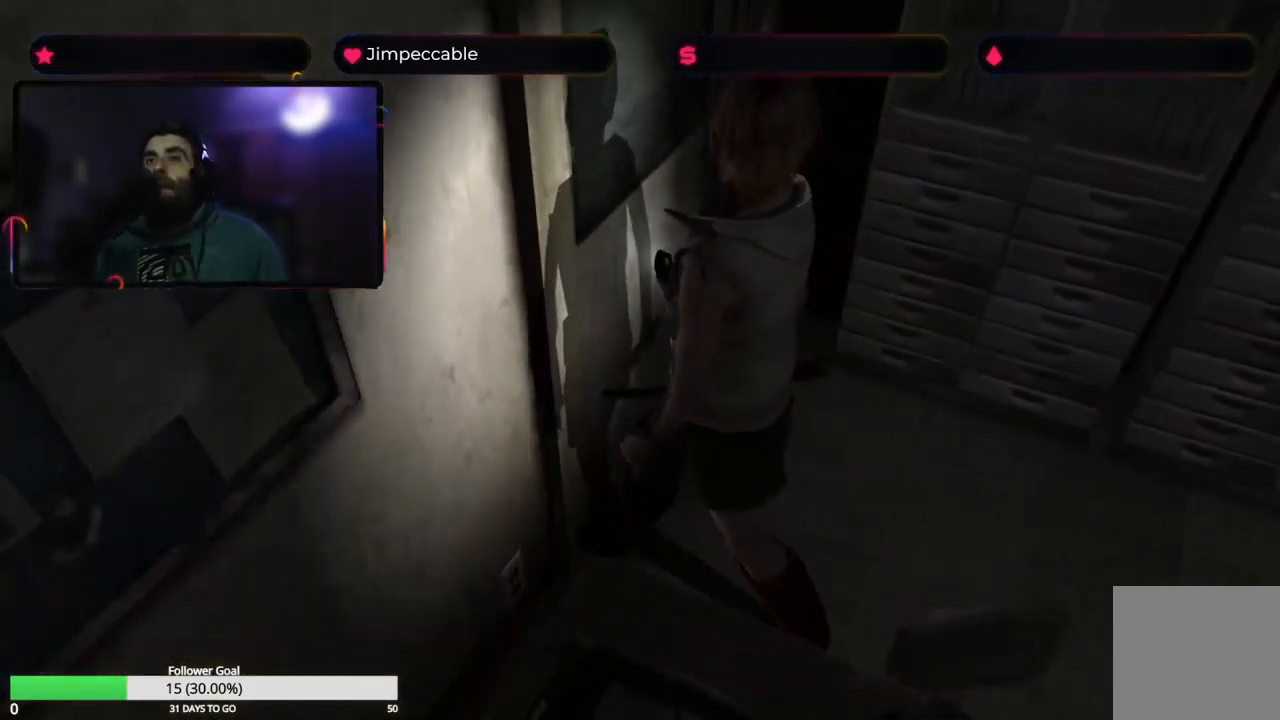
{"buttons": [], "left_stick": "center", "right_stick": "center", "events": [[66, "left_stick", "center"], [133, "A", "down"], [250, "A", "up"]]}
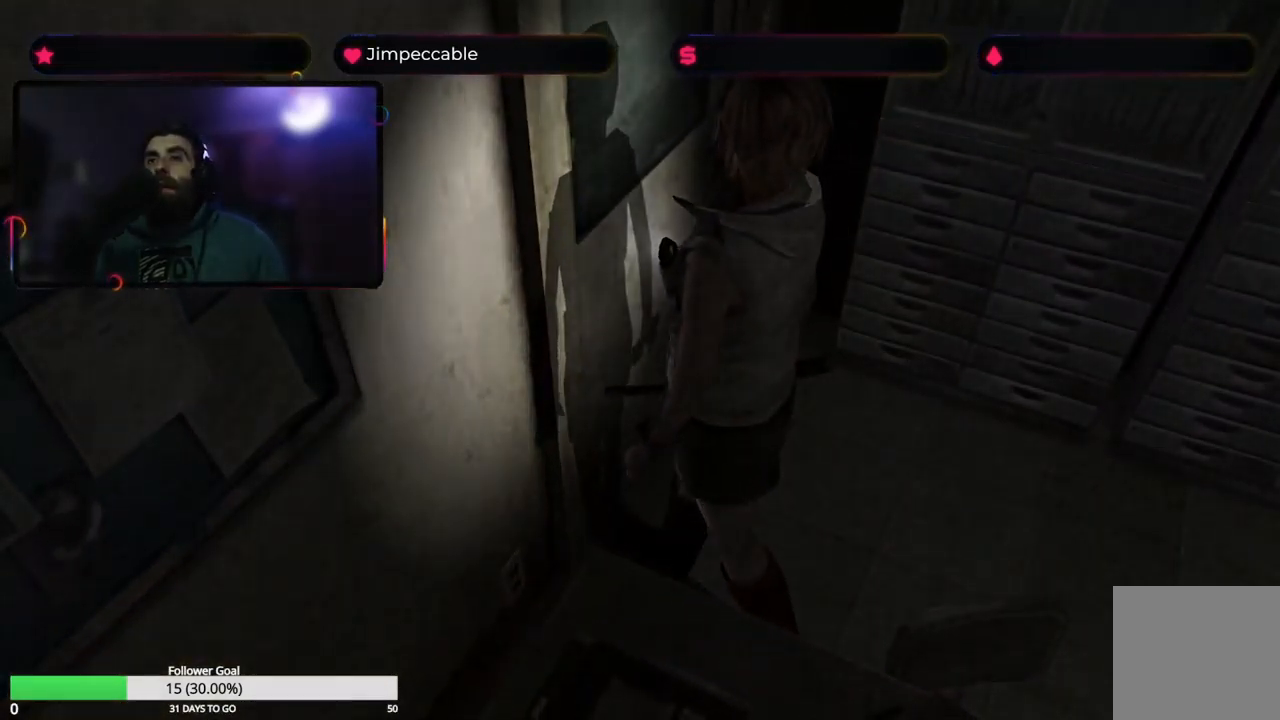
{"buttons": [], "left_stick": "center", "right_stick": "center", "events": []}
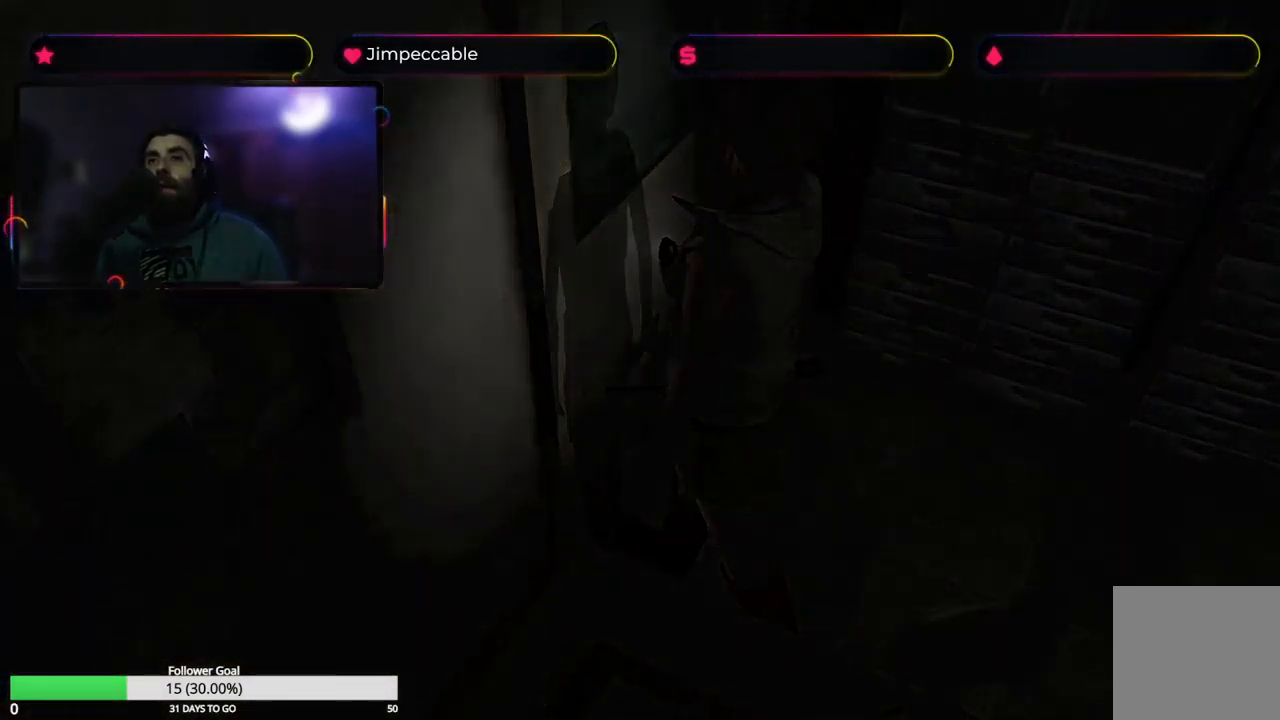
{"buttons": [], "left_stick": "center", "right_stick": "center", "events": []}
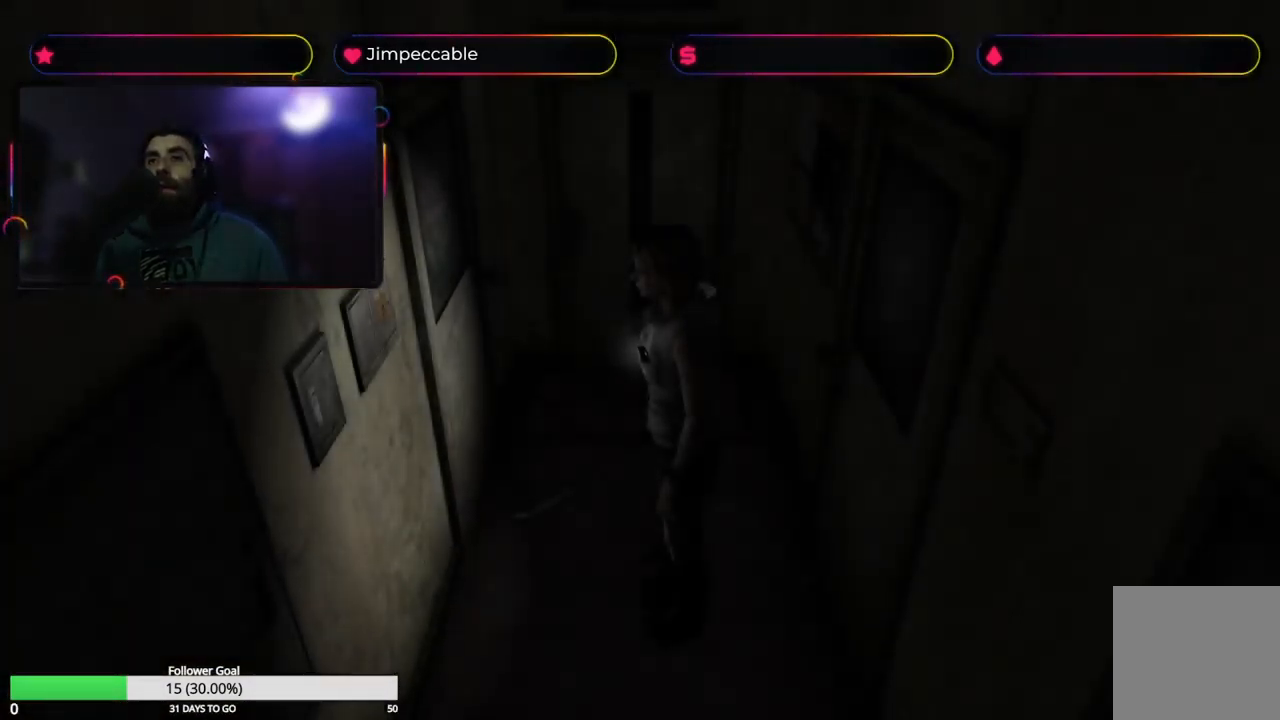
{"buttons": [], "left_stick": "right", "right_stick": "center", "events": [[100, "left_stick", "right"]]}
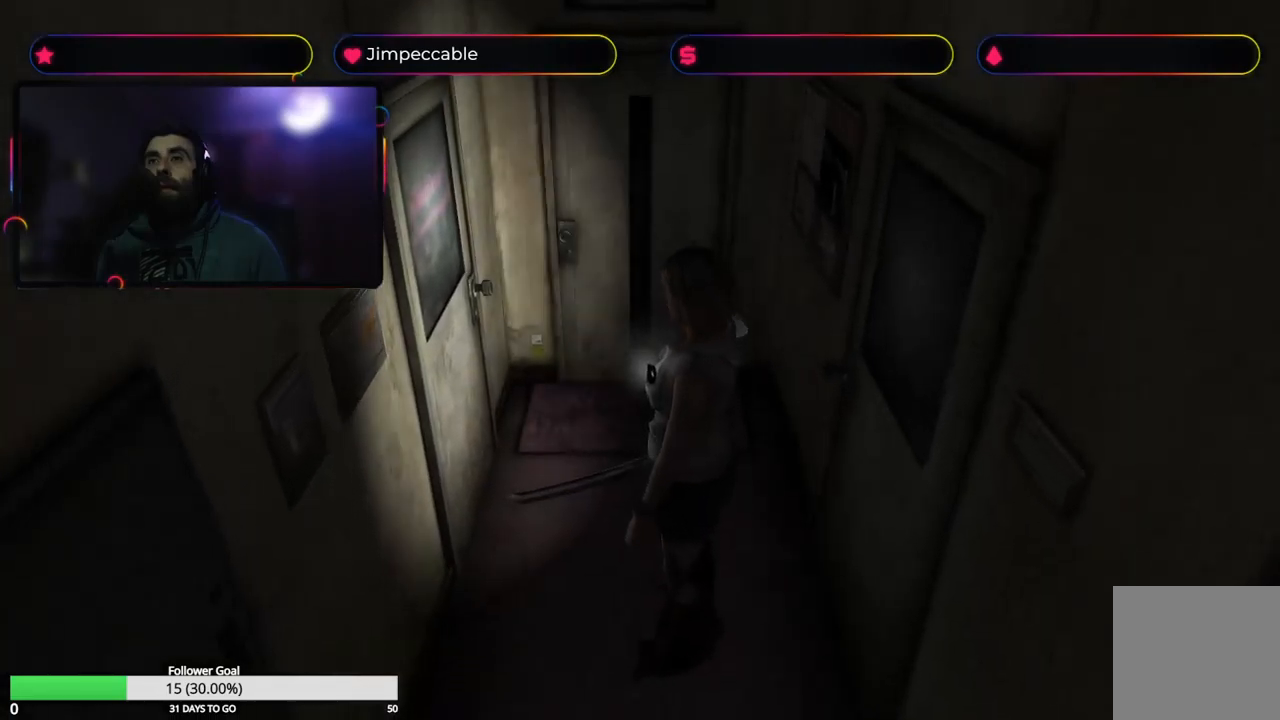
{"buttons": [], "left_stick": "center", "right_stick": "center", "events": [[217, "left_stick", "center"]]}
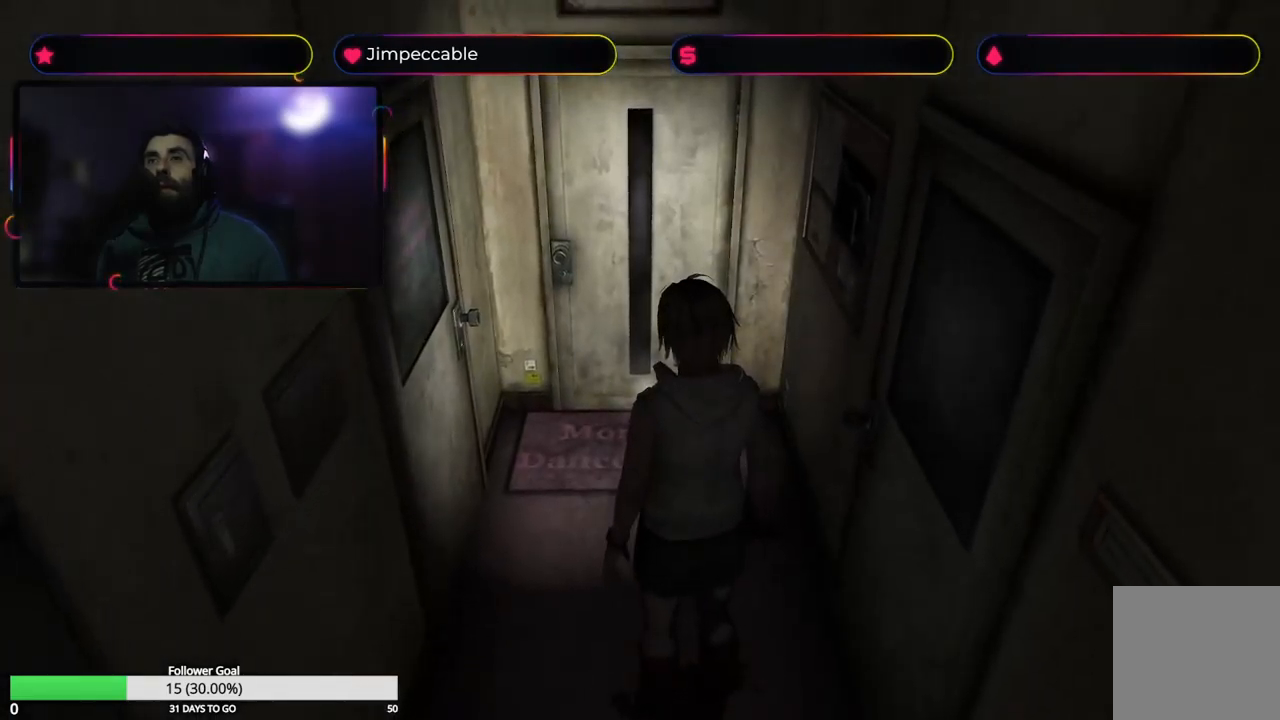
{"buttons": [], "left_stick": "up", "right_stick": "center", "events": [[167, "left_stick", "up"]]}
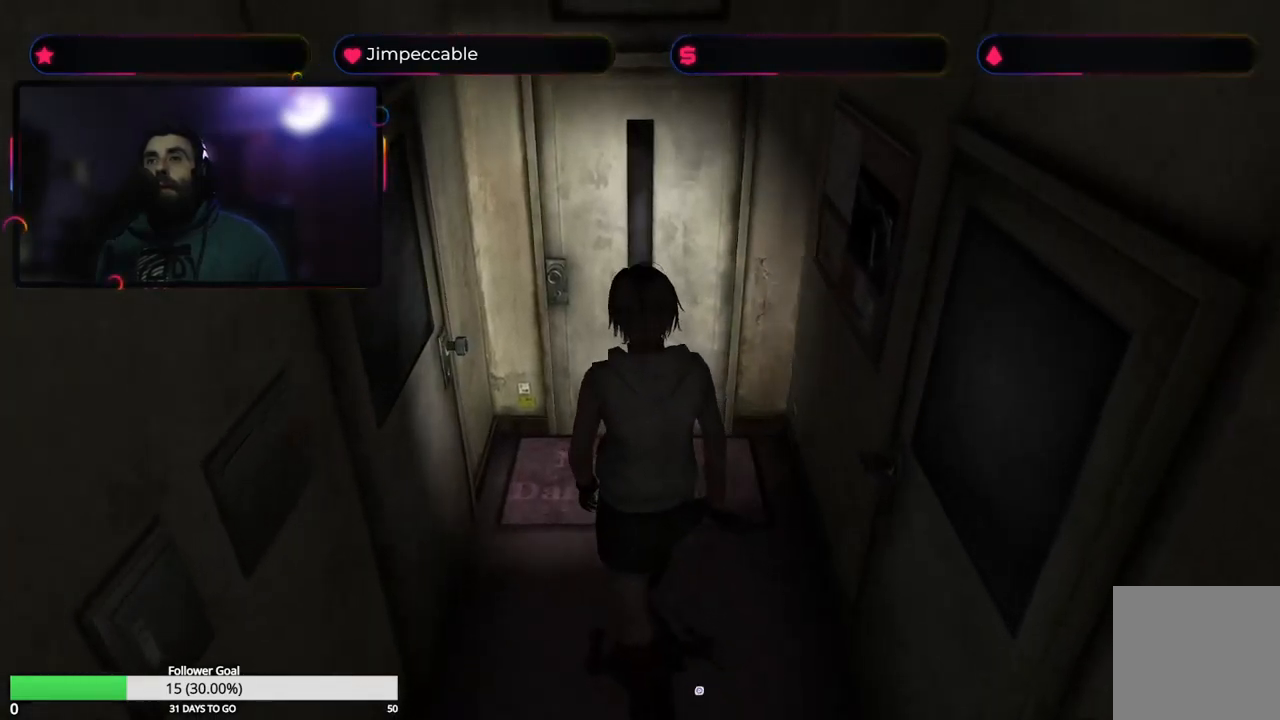
{"buttons": [], "left_stick": "center", "right_stick": "center", "events": [[200, "left_stick", "center"]]}
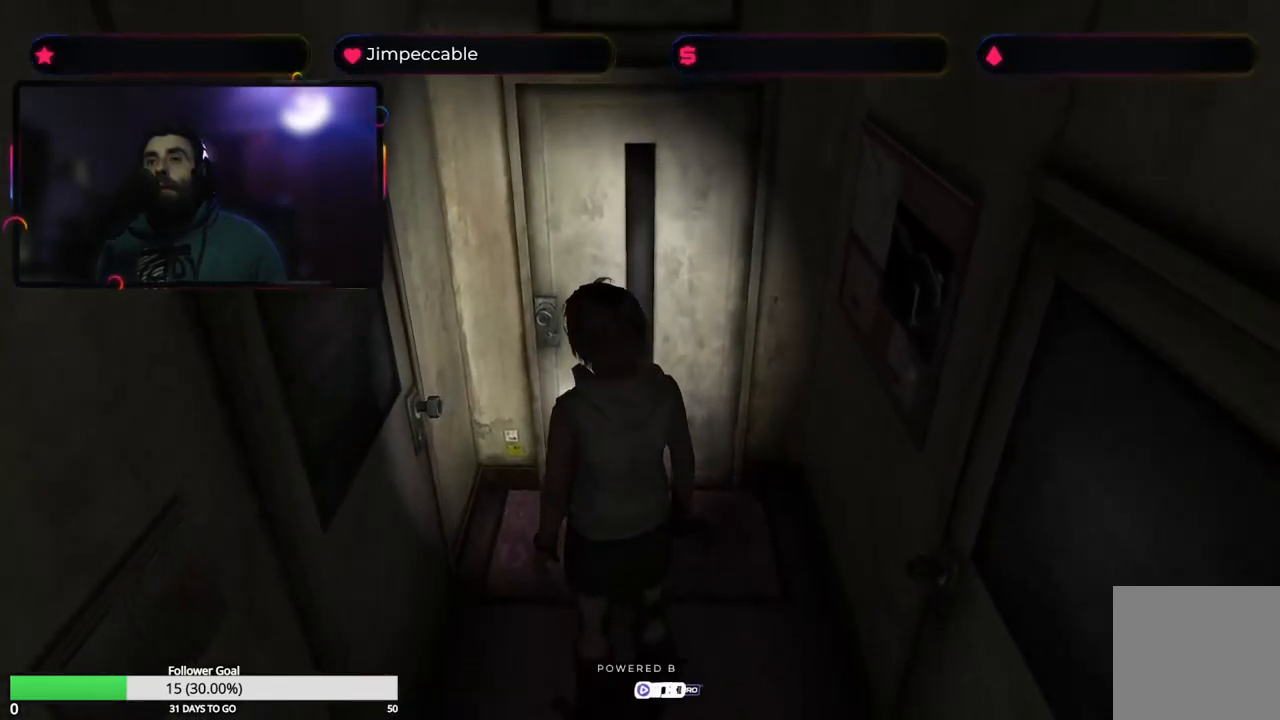
{"buttons": [], "left_stick": "left", "right_stick": "center", "events": [[100, "left_stick", "left"]]}
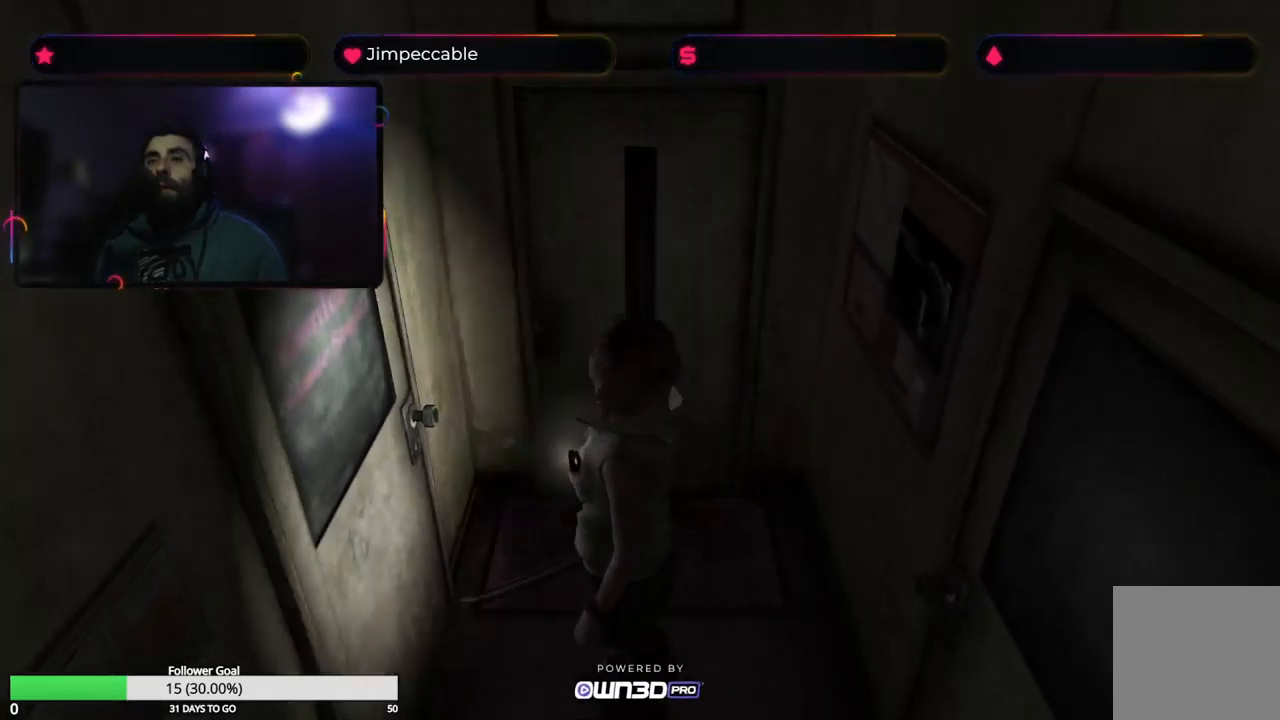
{"buttons": [], "left_stick": "center", "right_stick": "center", "events": [[67, "left_stick", "center"]]}
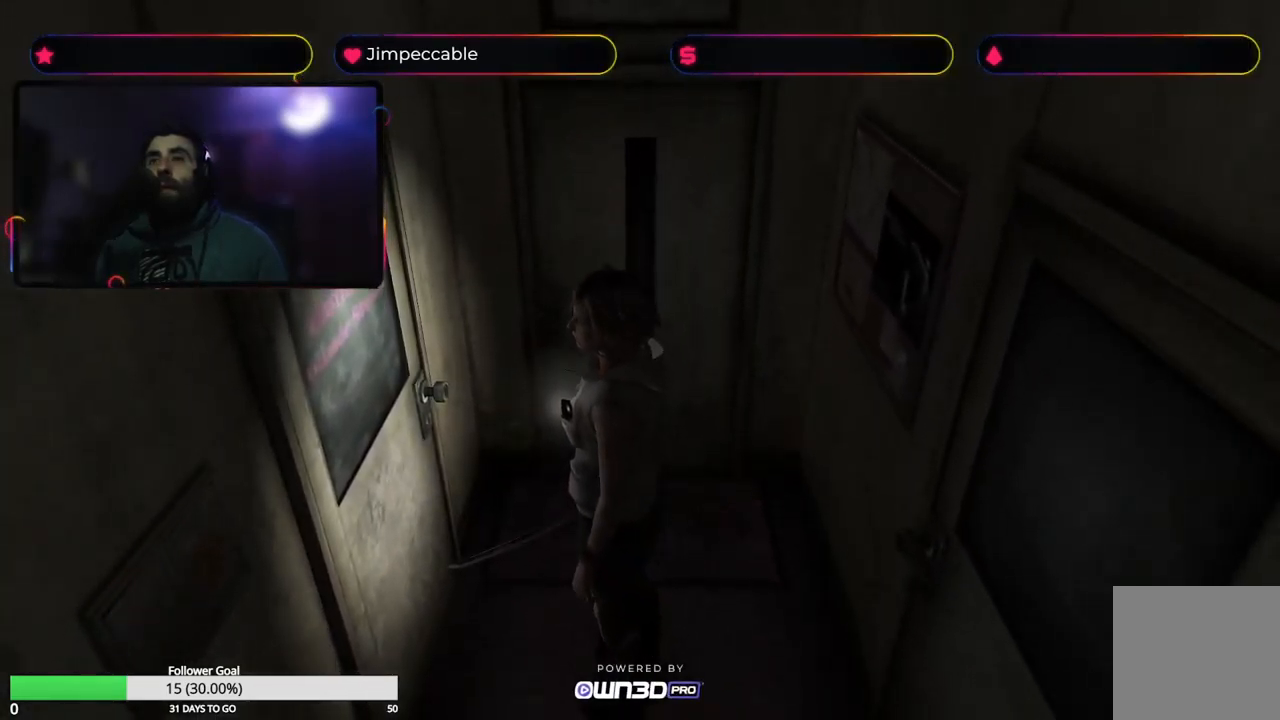
{"buttons": [], "left_stick": "center", "right_stick": "center", "events": []}
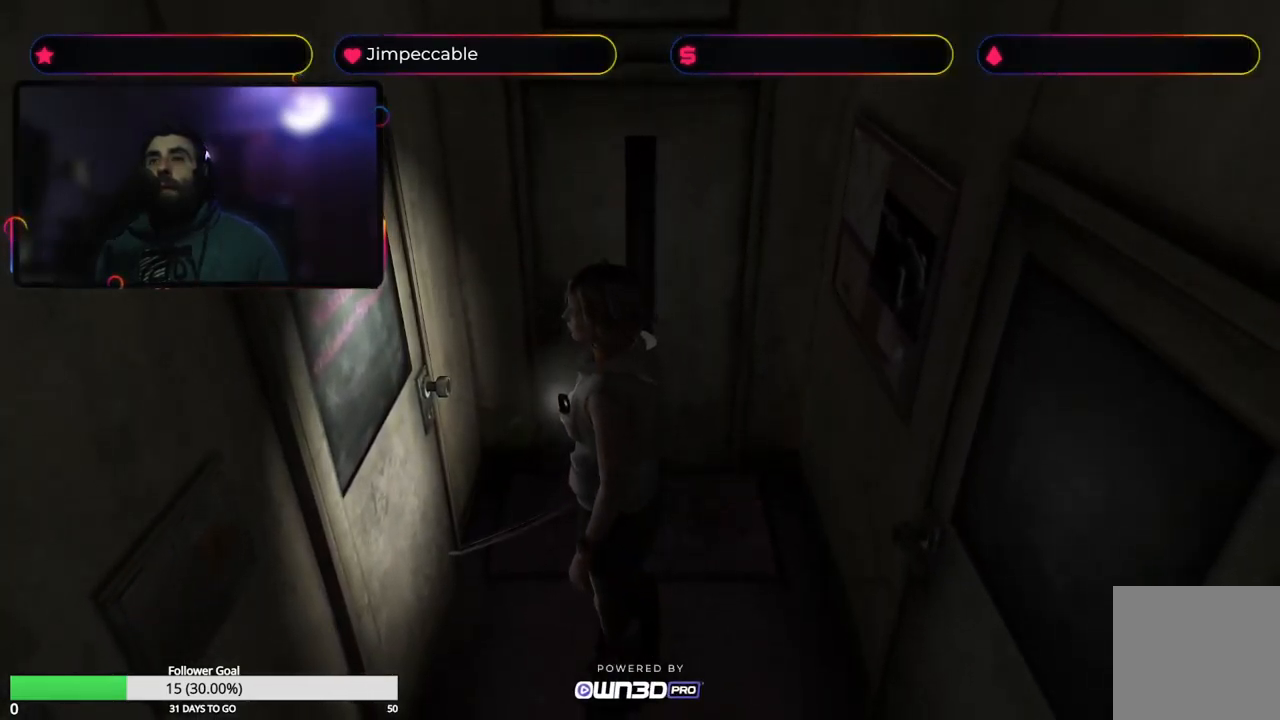
{"buttons": [], "left_stick": "center", "right_stick": "center", "events": []}
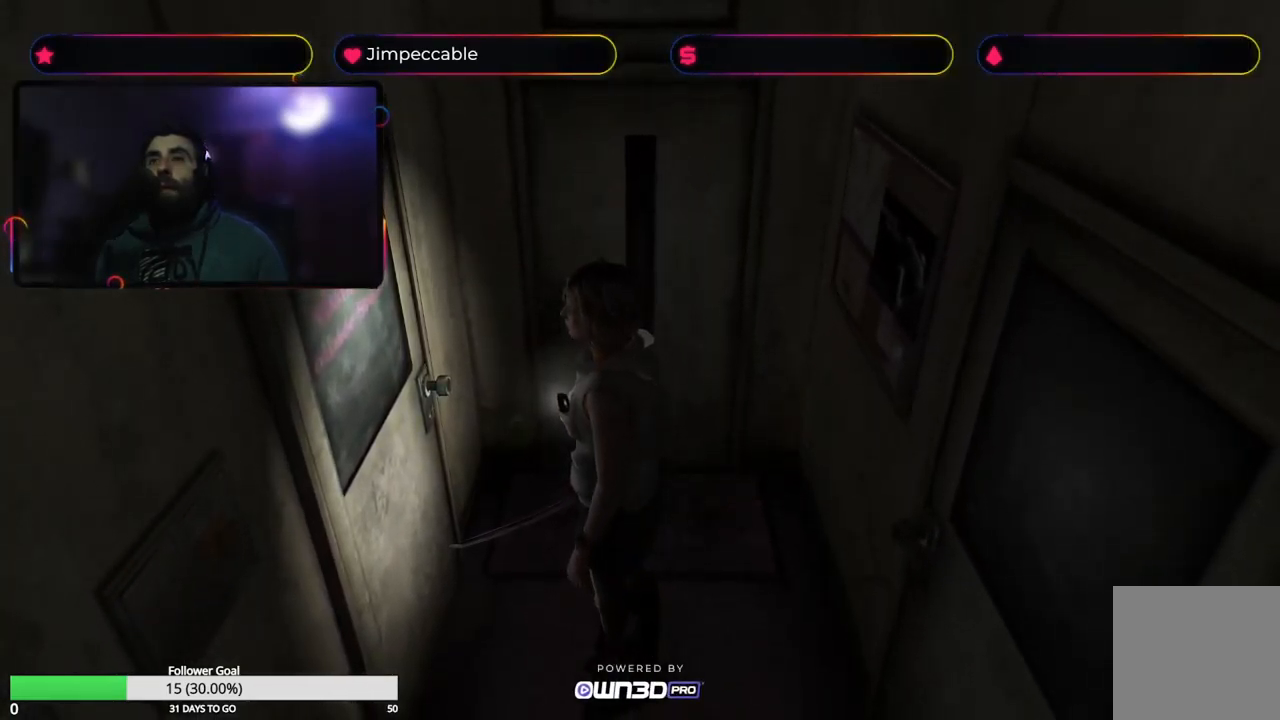
{"buttons": [], "left_stick": "center", "right_stick": "center", "events": [[233, "Y", "down"], [450, "Y", "up"]]}
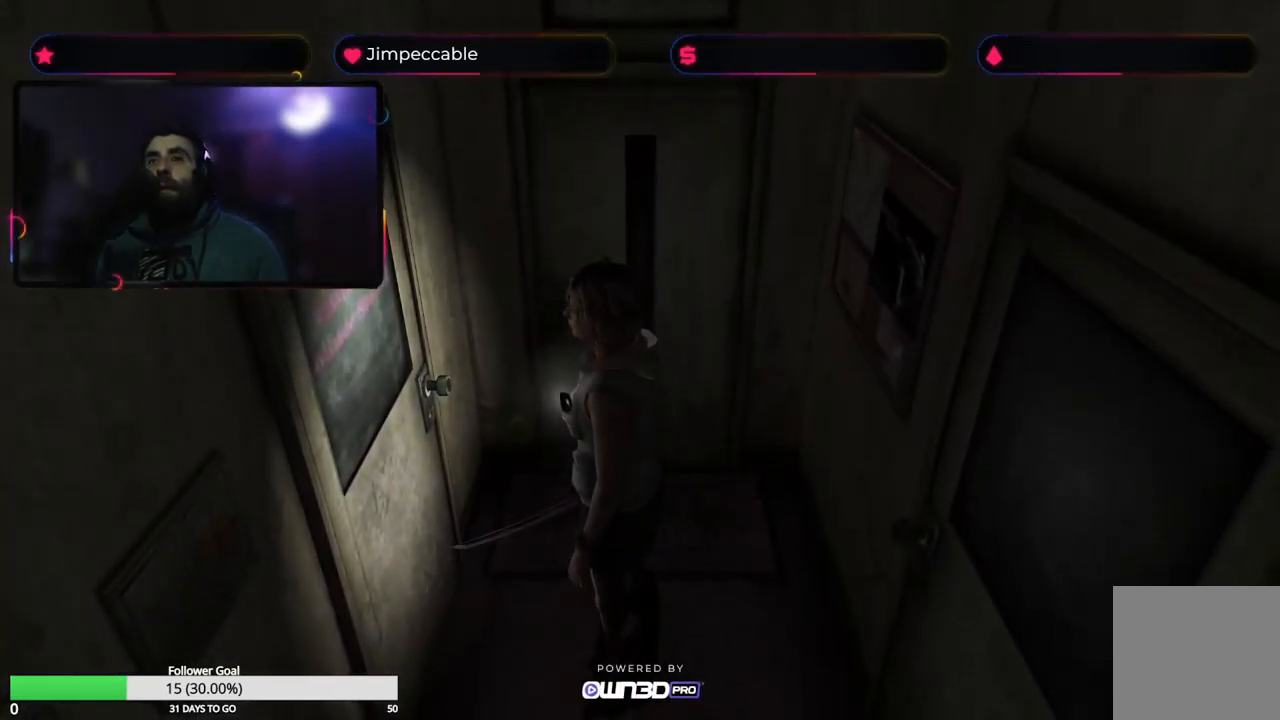
{"buttons": [], "left_stick": "center", "right_stick": "center", "events": []}
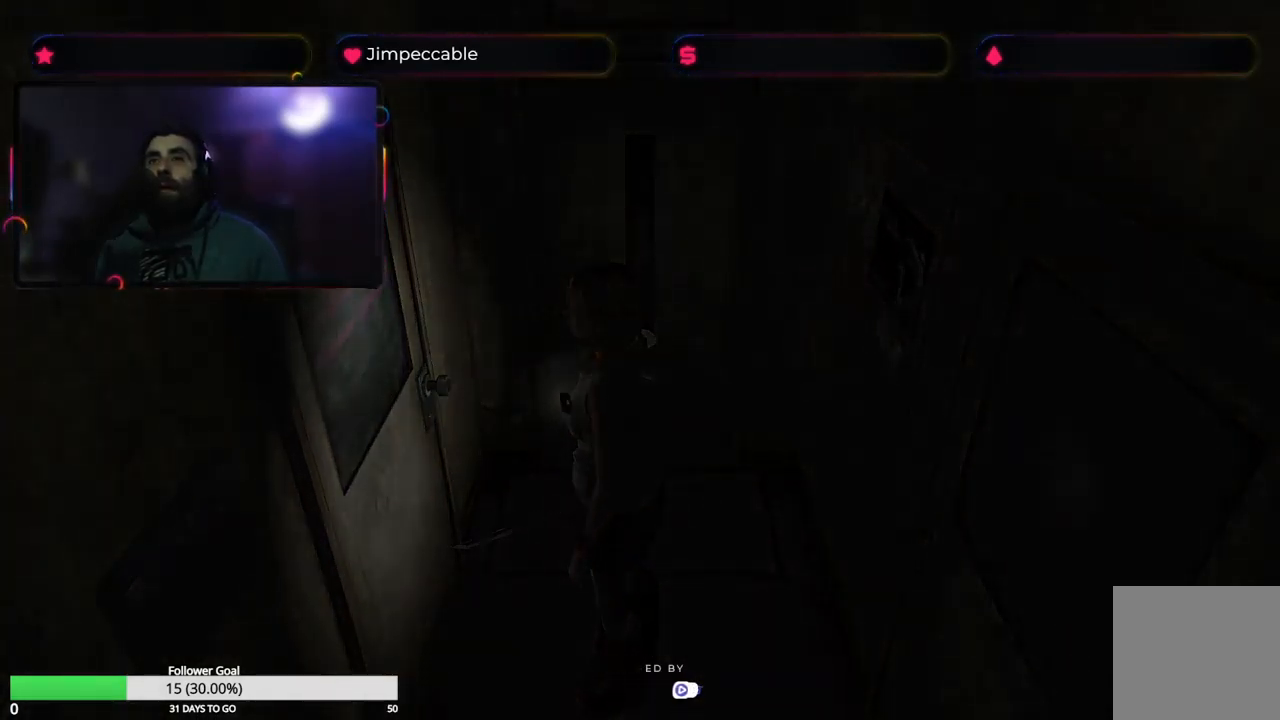
{"buttons": [], "left_stick": "center", "right_stick": "center", "events": []}
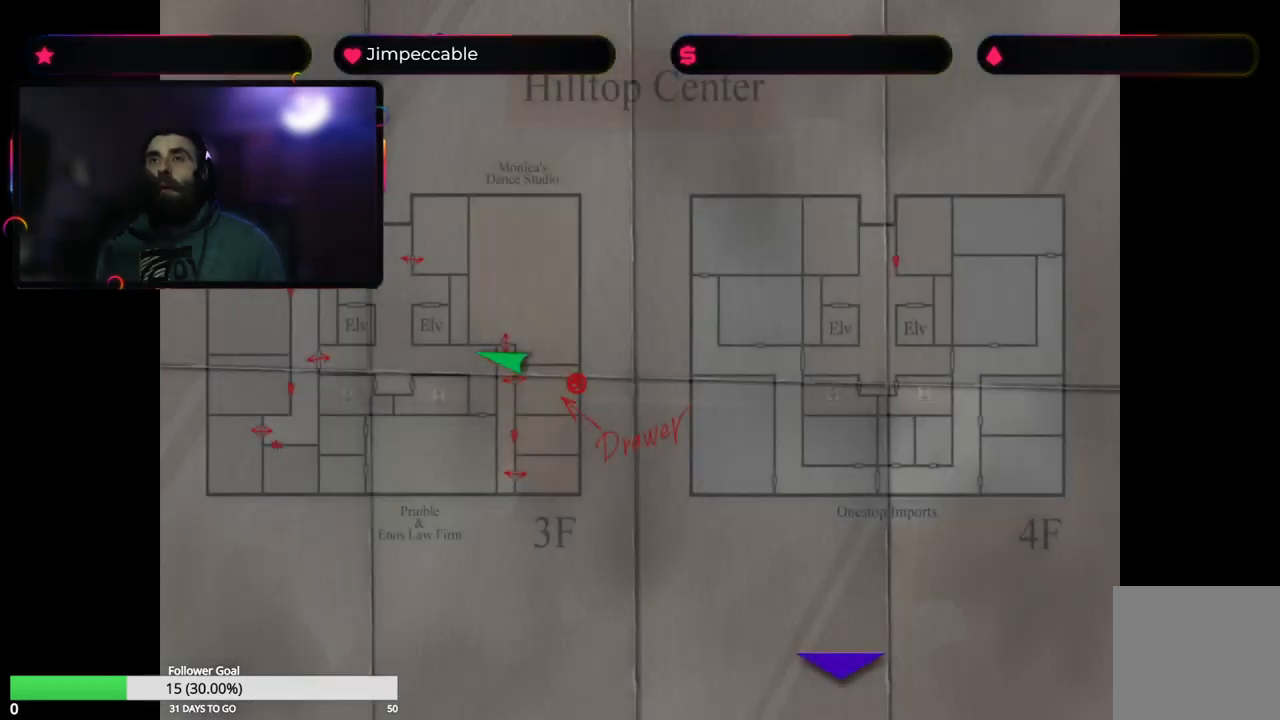
{"buttons": [], "left_stick": "center", "right_stick": "center", "events": []}
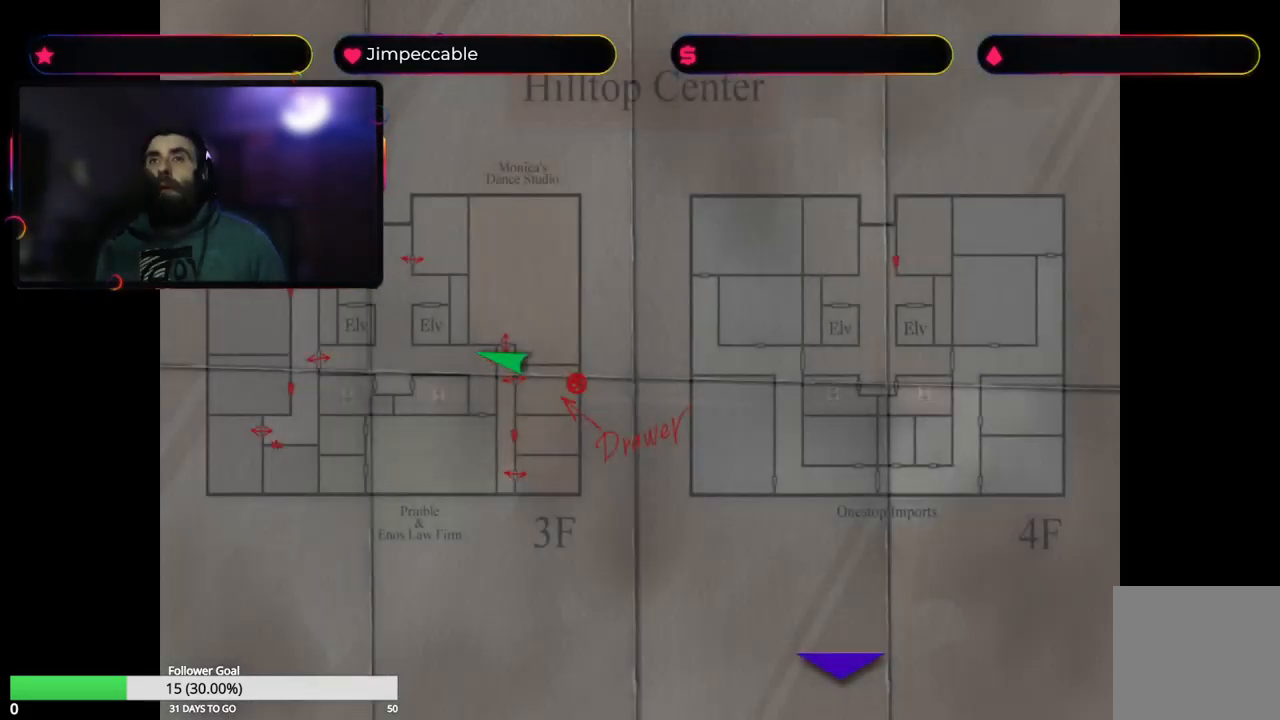
{"buttons": [], "left_stick": "center", "right_stick": "center", "events": []}
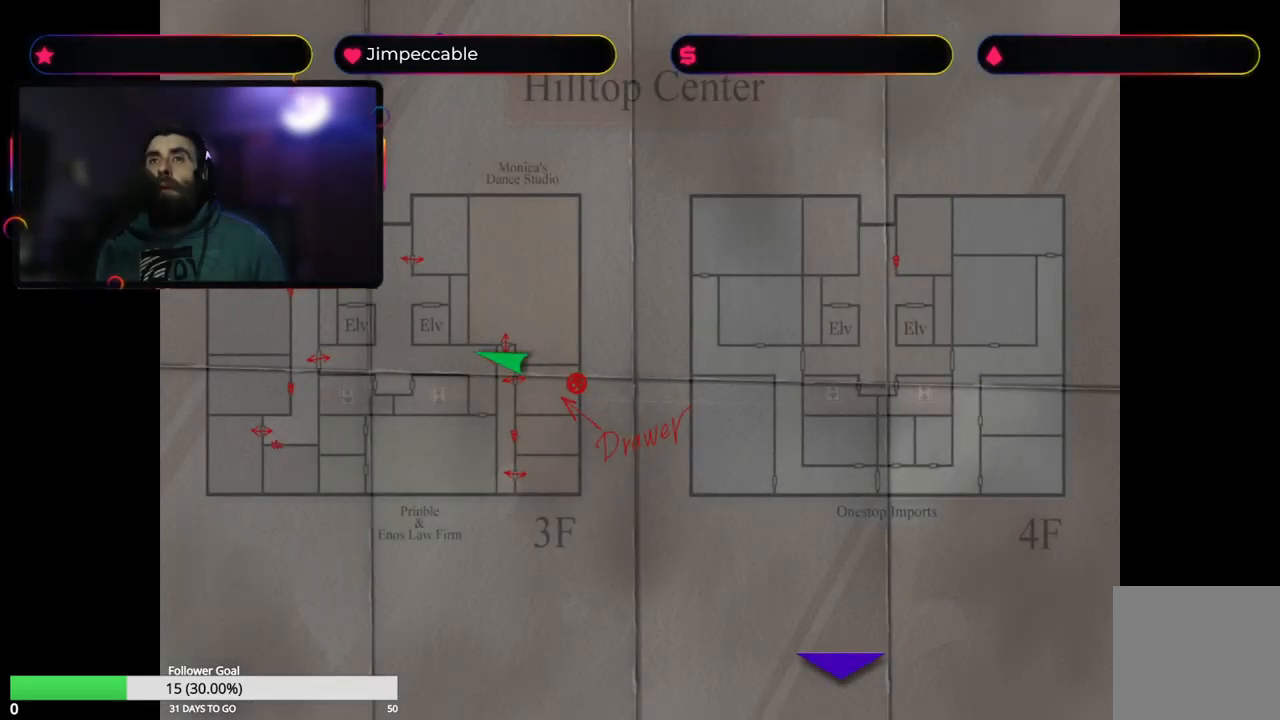
{"buttons": ["Y"], "left_stick": "center", "right_stick": "center", "events": [[484, "Y", "down"]]}
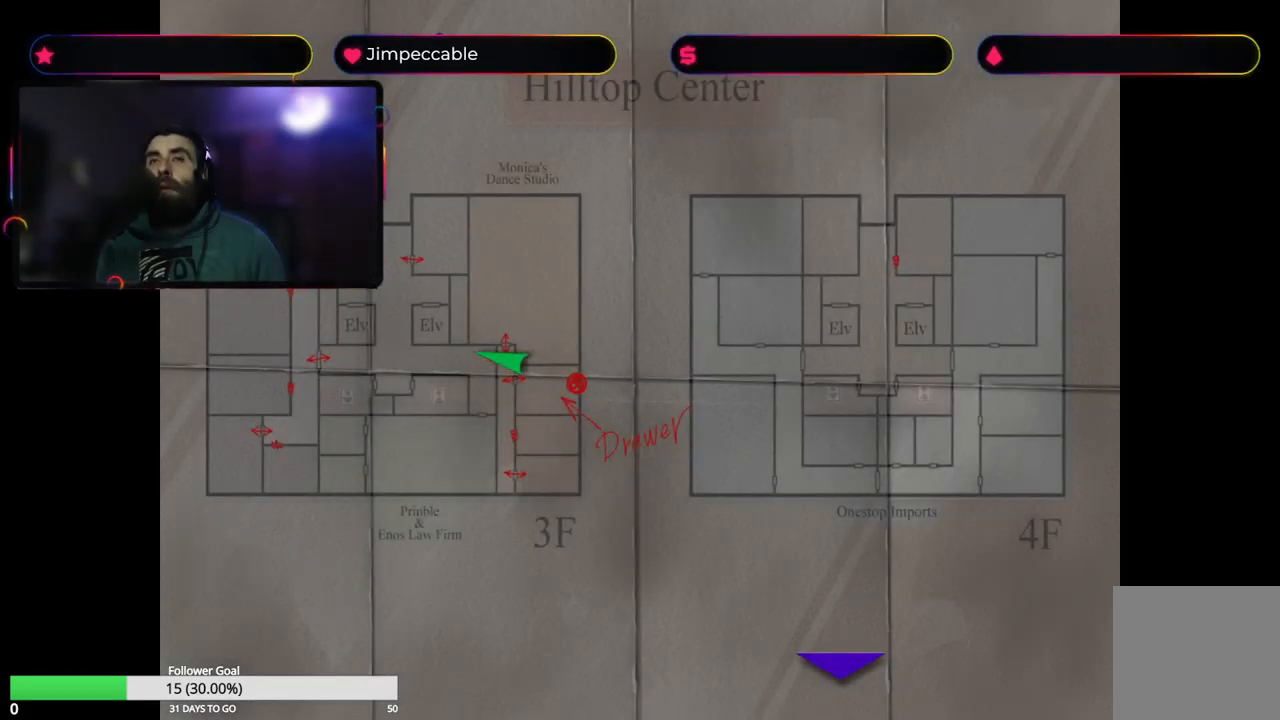
{"buttons": [], "left_stick": "center", "right_stick": "center", "events": [[200, "Y", "up"]]}
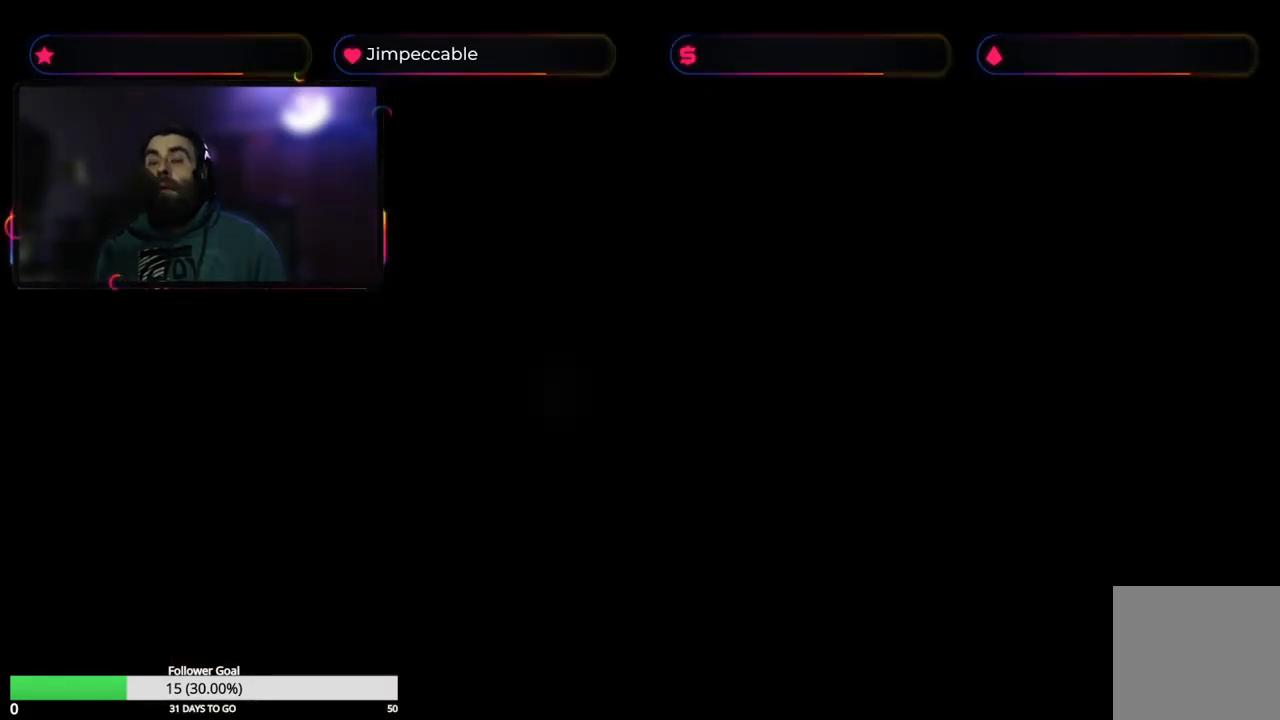
{"buttons": ["A"], "left_stick": "up", "right_stick": "center", "events": [[250, "left_stick", "up"], [484, "A", "down"]]}
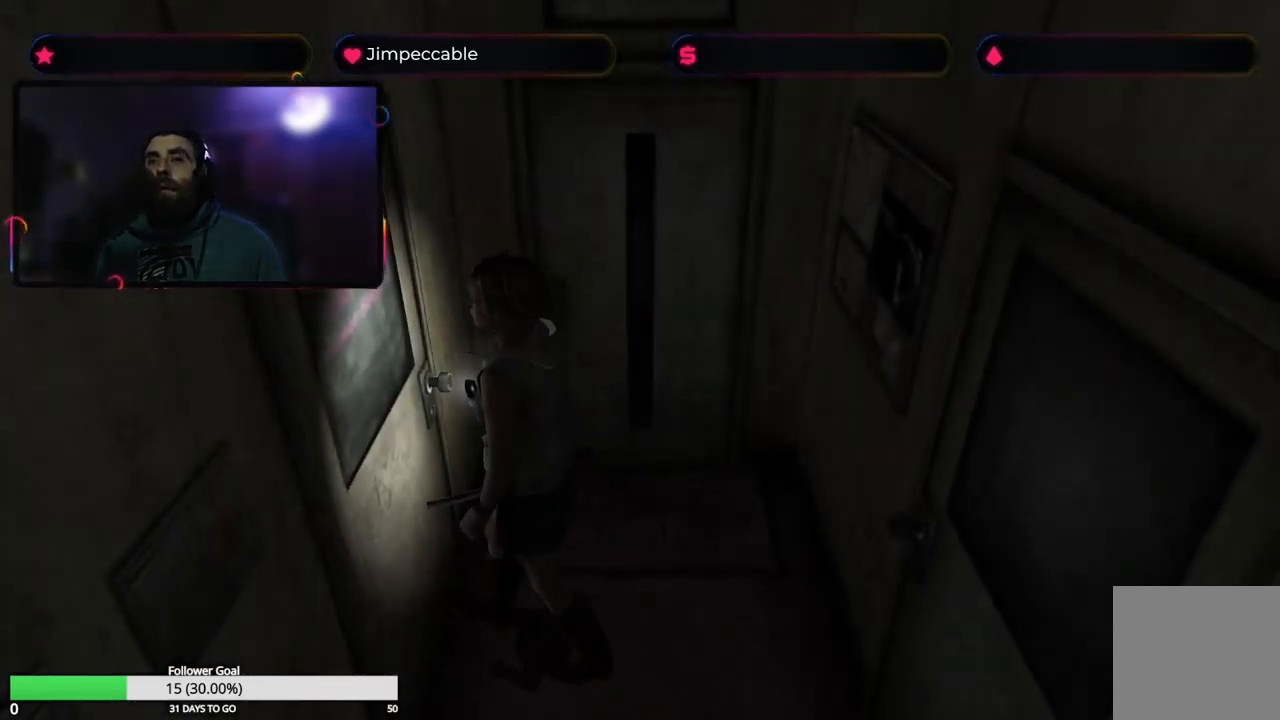
{"buttons": [], "left_stick": "center", "right_stick": "center", "events": [[134, "A", "up"], [234, "left_stick", "center"]]}
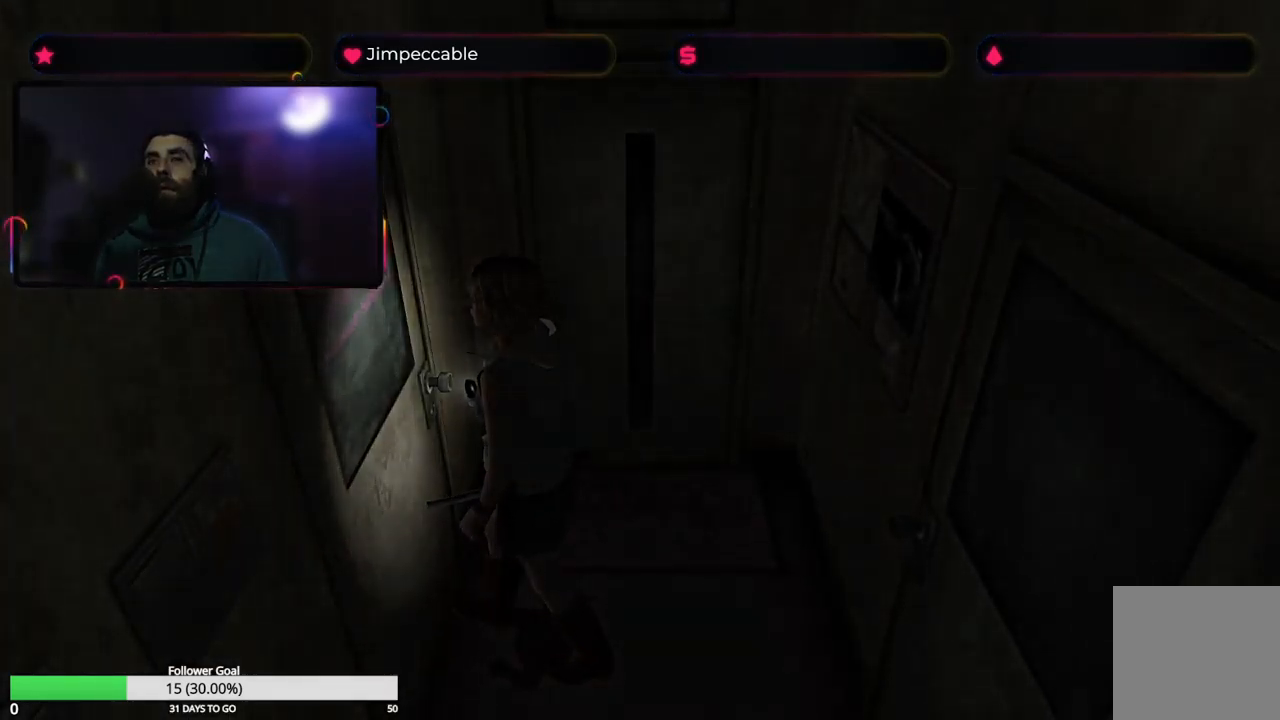
{"buttons": [], "left_stick": "center", "right_stick": "center", "events": []}
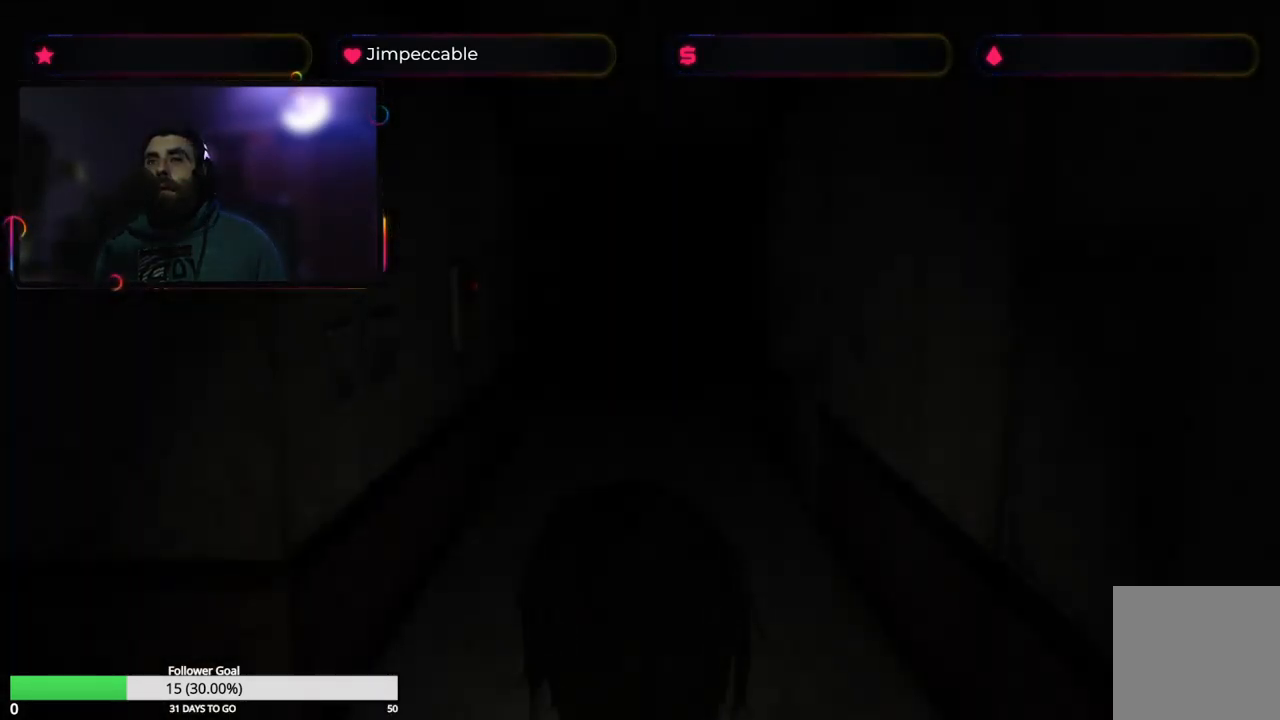
{"buttons": ["X"], "left_stick": "up", "right_stick": "center", "events": [[50, "left_stick", "up"], [167, "X", "down"]]}
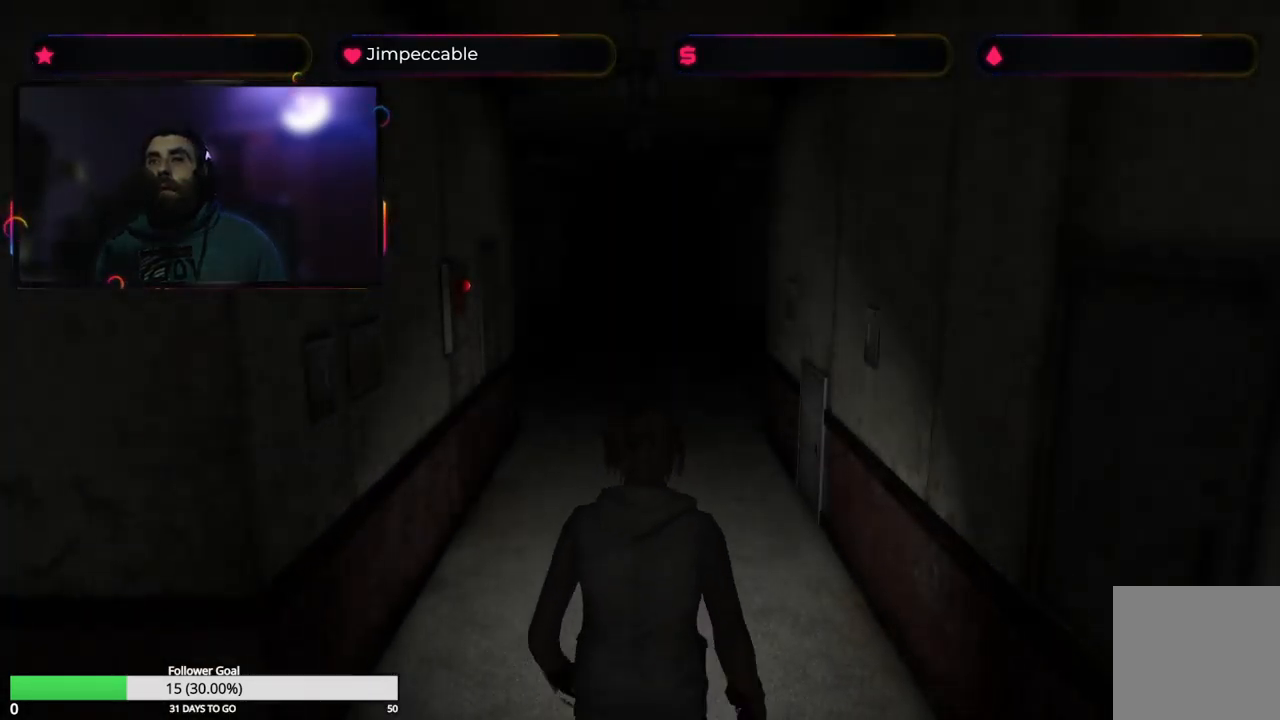
{"buttons": ["X"], "left_stick": "up", "right_stick": "center", "events": []}
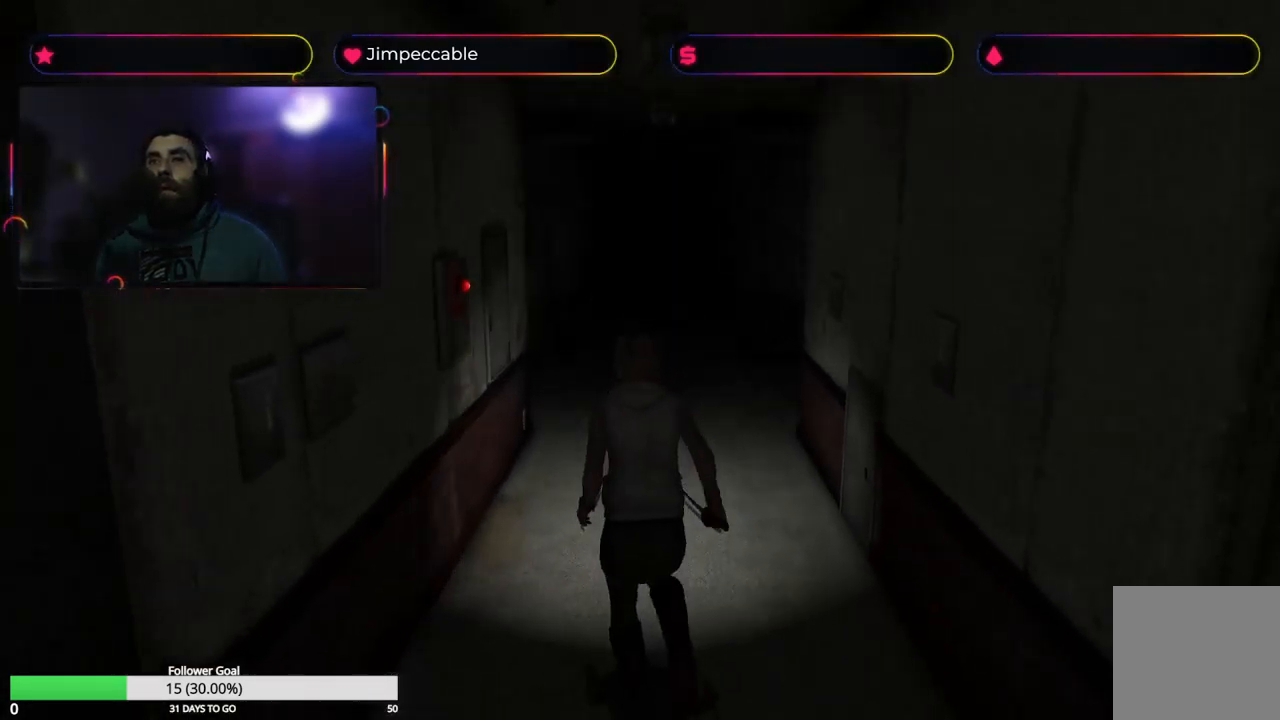
{"buttons": ["X"], "left_stick": "up", "right_stick": "center", "events": []}
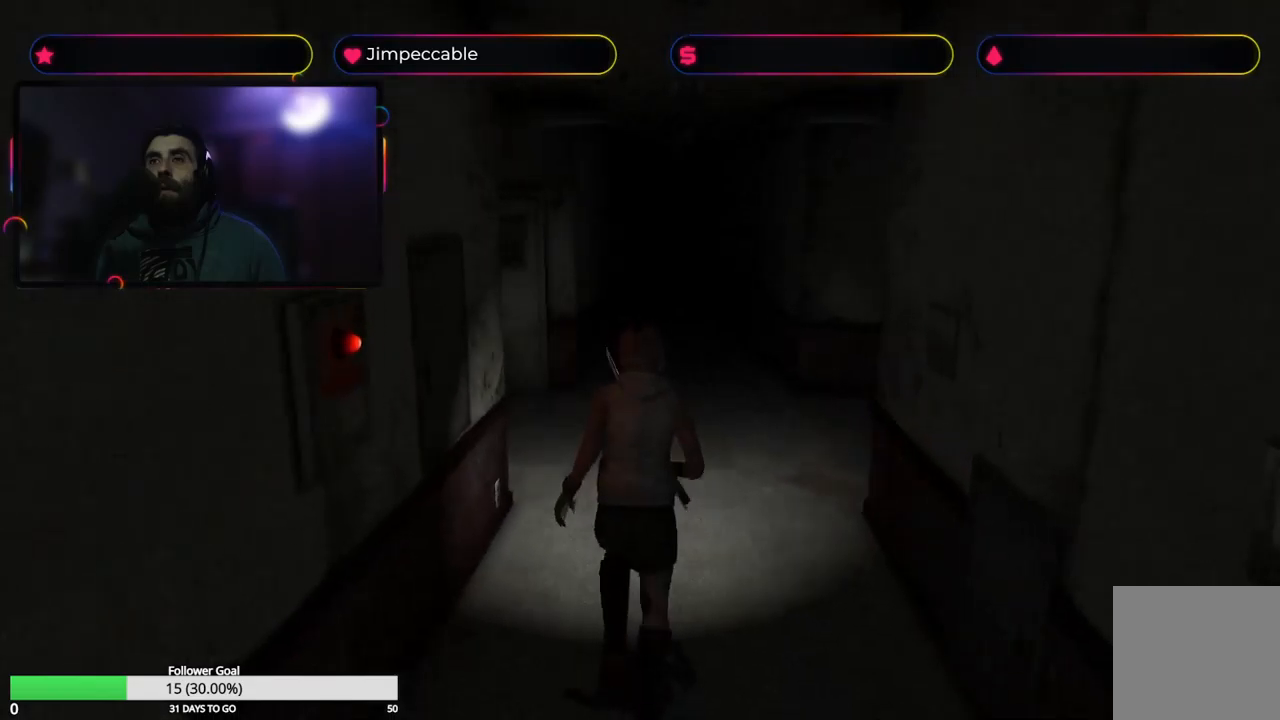
{"buttons": ["X"], "left_stick": "up-left", "right_stick": "center", "events": [[433, "left_stick", "up-left"]]}
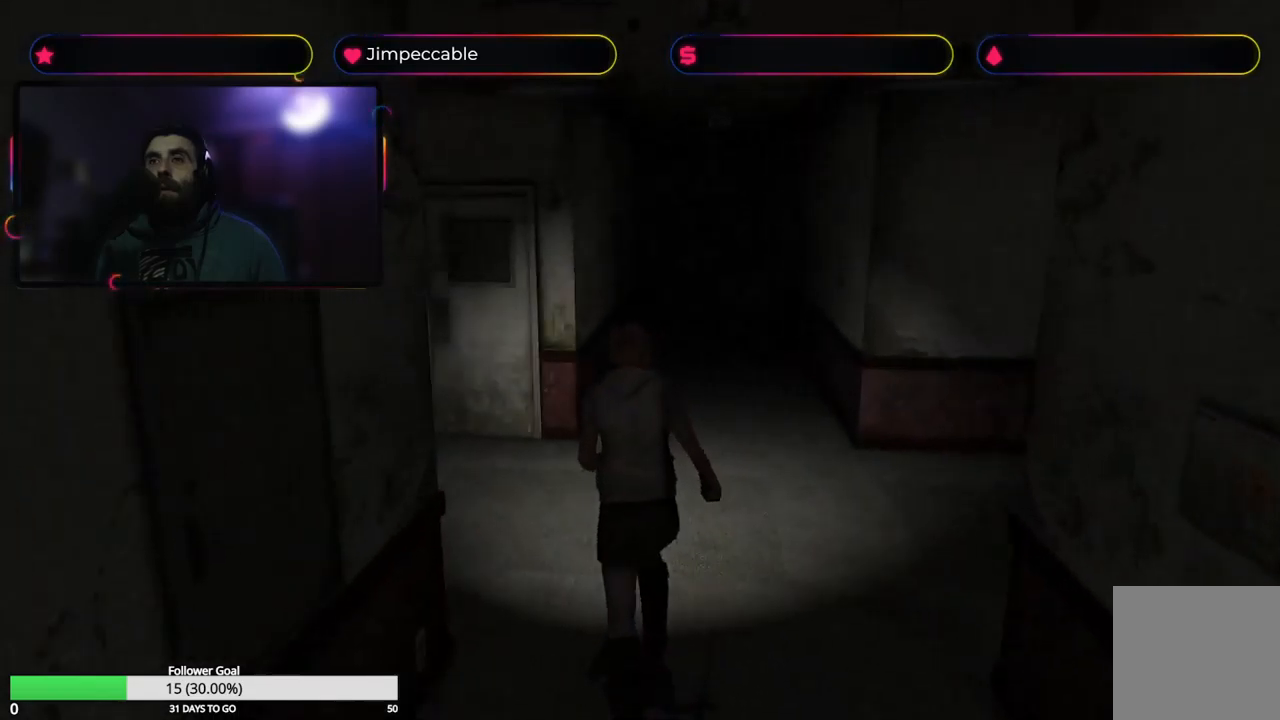
{"buttons": ["X"], "left_stick": "up-left", "right_stick": "center", "events": []}